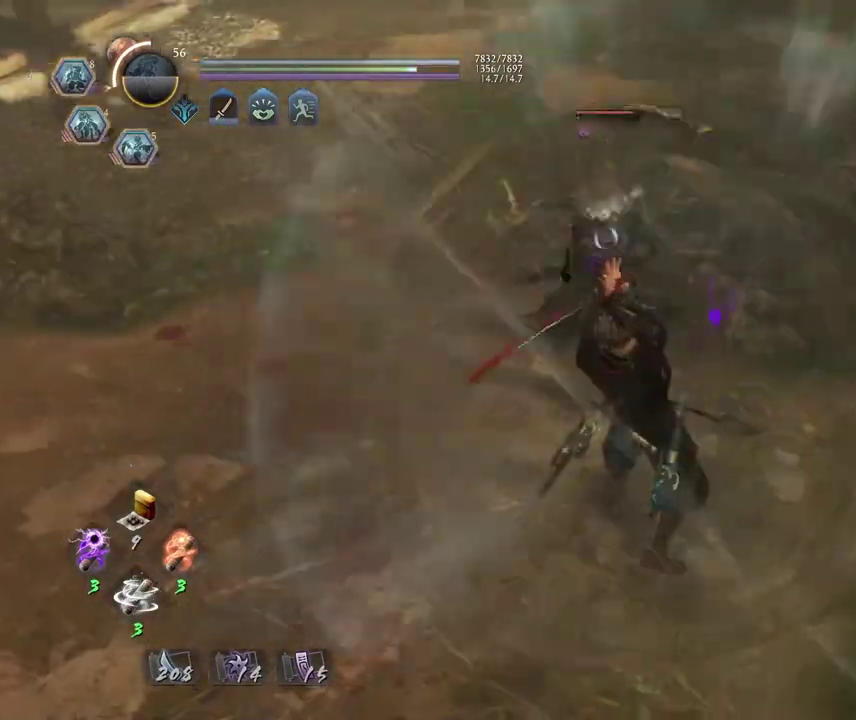
Gameplay with a controller (PlayStation layout); each line is a JSON object with the inputs held at the frame after it (dt_ms = milliseconds from this image to that frame). This overlay highlights the sticks when they move; stick clicks (L3 R3) are not distinguishable. Not read: L3 R1.
{"dt_ms": 700, "buttons": [], "left_stick": "center", "right_stick": "center"}
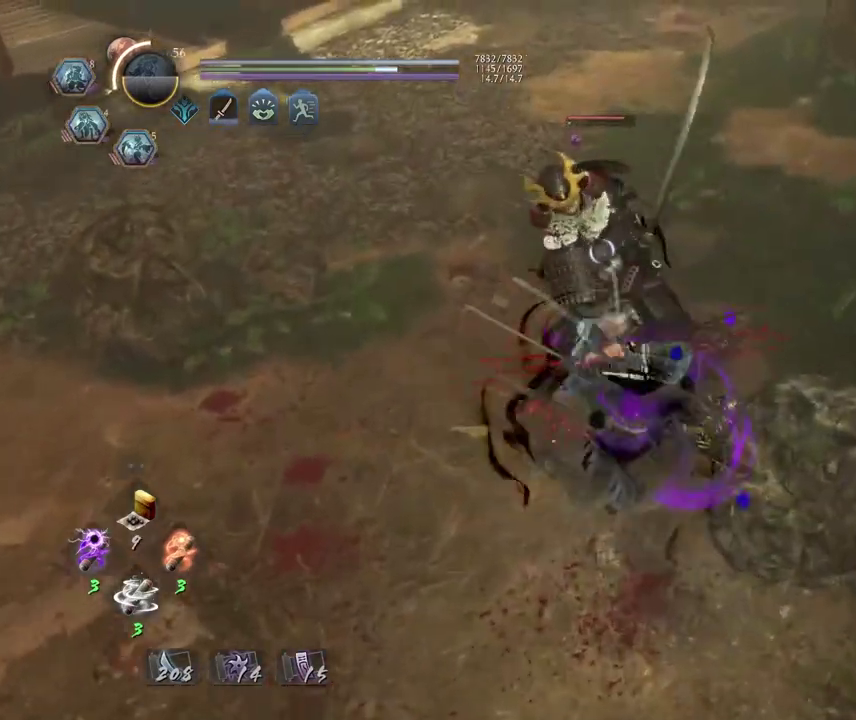
{"dt_ms": 400, "buttons": [], "left_stick": "center", "right_stick": "center"}
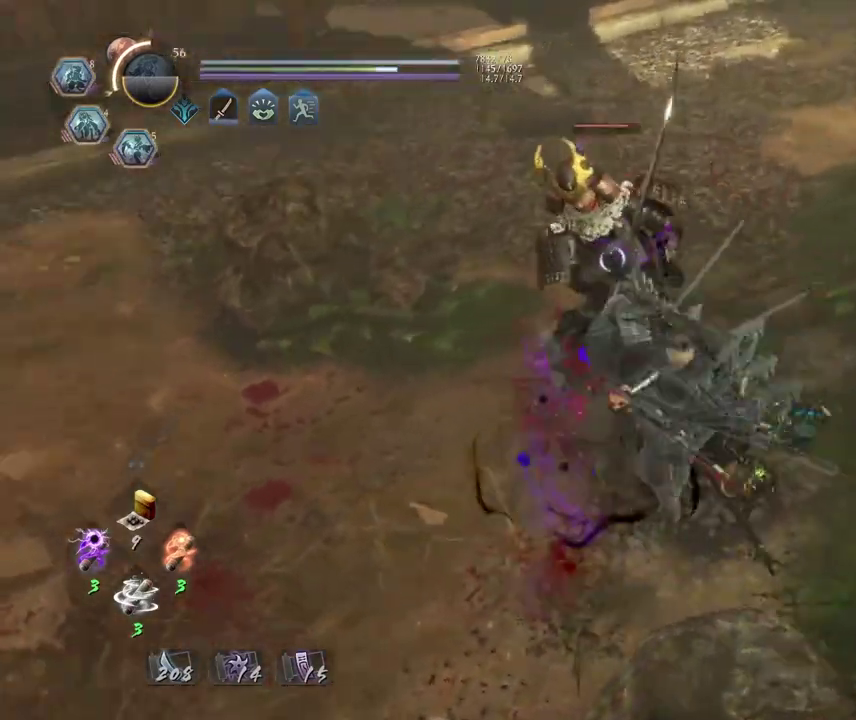
{"dt_ms": 300, "buttons": [], "left_stick": "center", "right_stick": "center"}
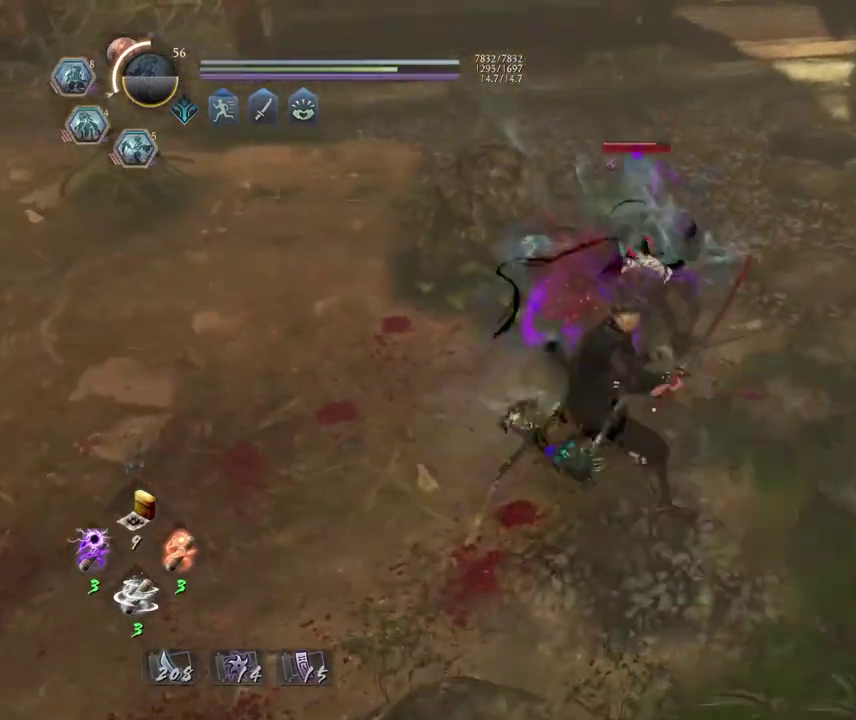
{"dt_ms": 700, "buttons": [], "left_stick": "center", "right_stick": "center"}
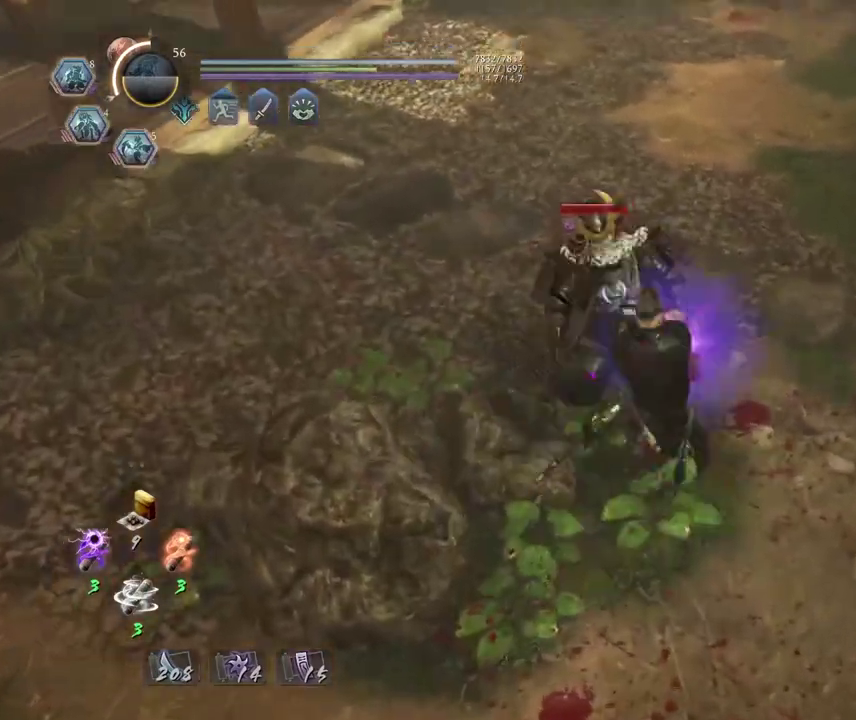
{"dt_ms": 700, "buttons": ["TRIANGLE", "R2"], "left_stick": "up-right", "right_stick": "center"}
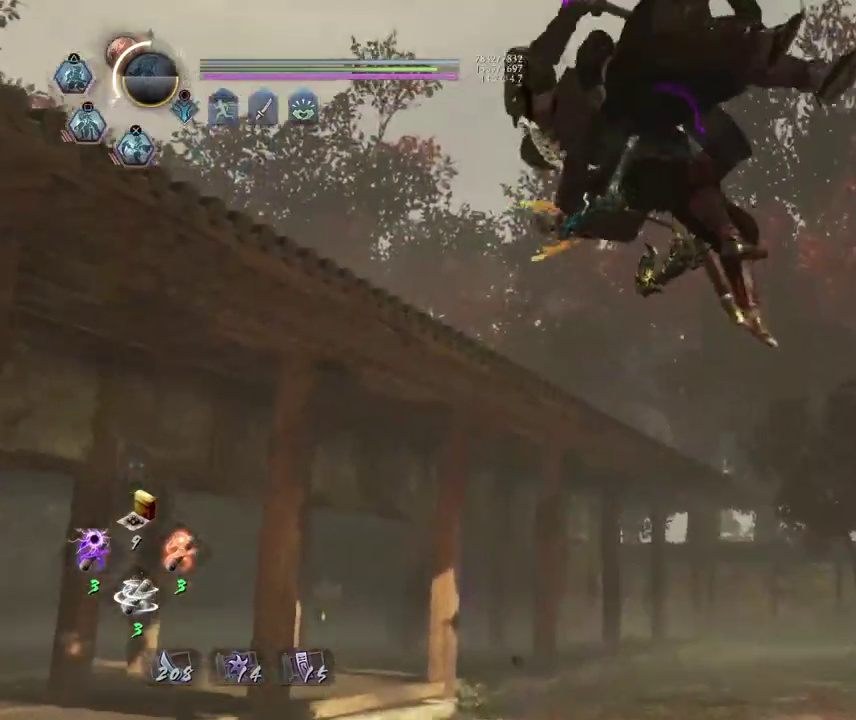
{"dt_ms": 300, "buttons": ["R2"], "left_stick": "center", "right_stick": "center"}
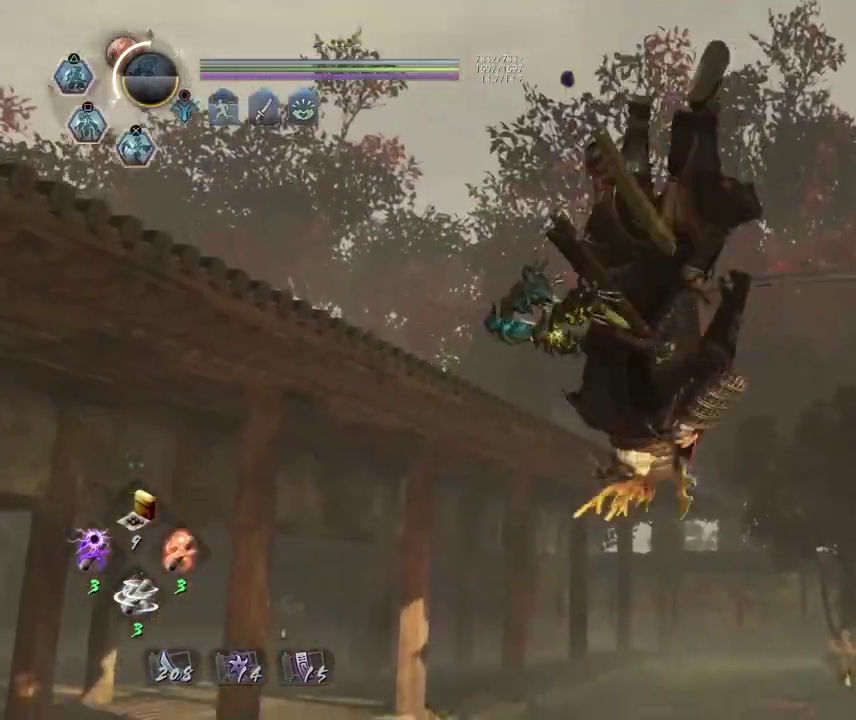
{"dt_ms": 400, "buttons": ["R2"], "left_stick": "center", "right_stick": "center"}
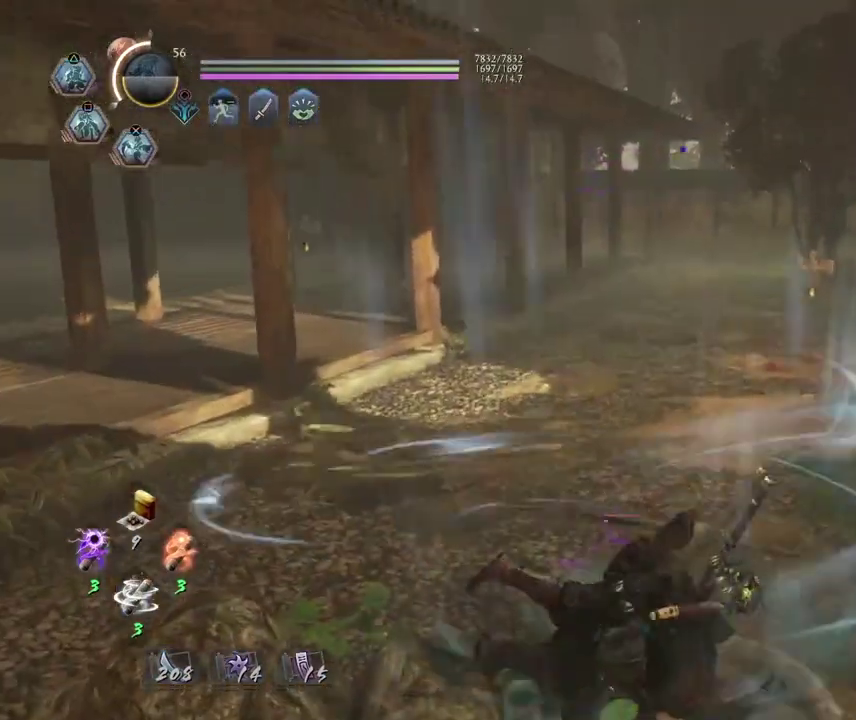
{"dt_ms": 700, "buttons": ["TRIANGLE", "R2"], "left_stick": "center", "right_stick": "center"}
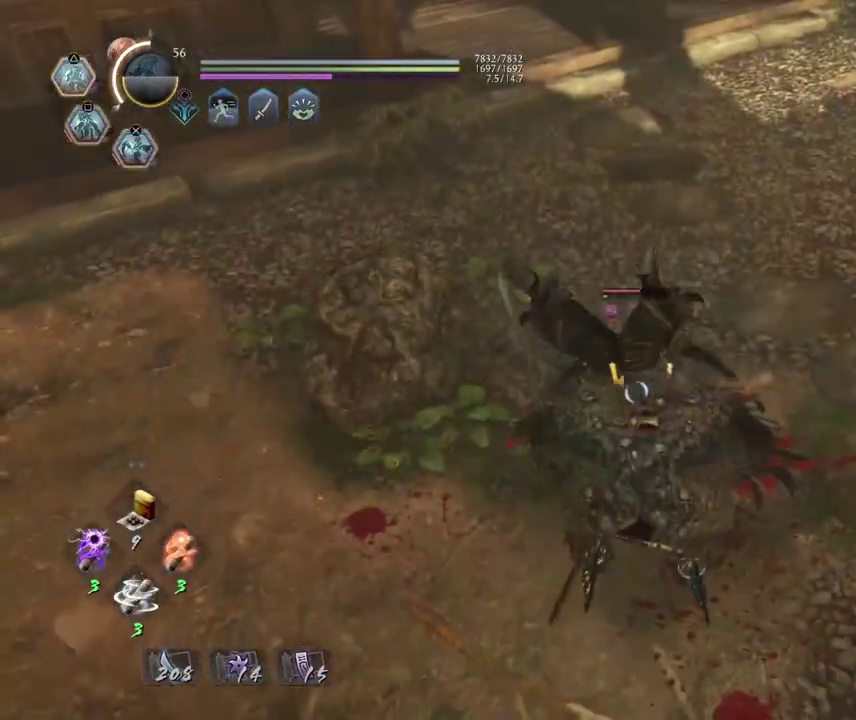
{"dt_ms": 400, "buttons": ["R2"], "left_stick": "center", "right_stick": "center"}